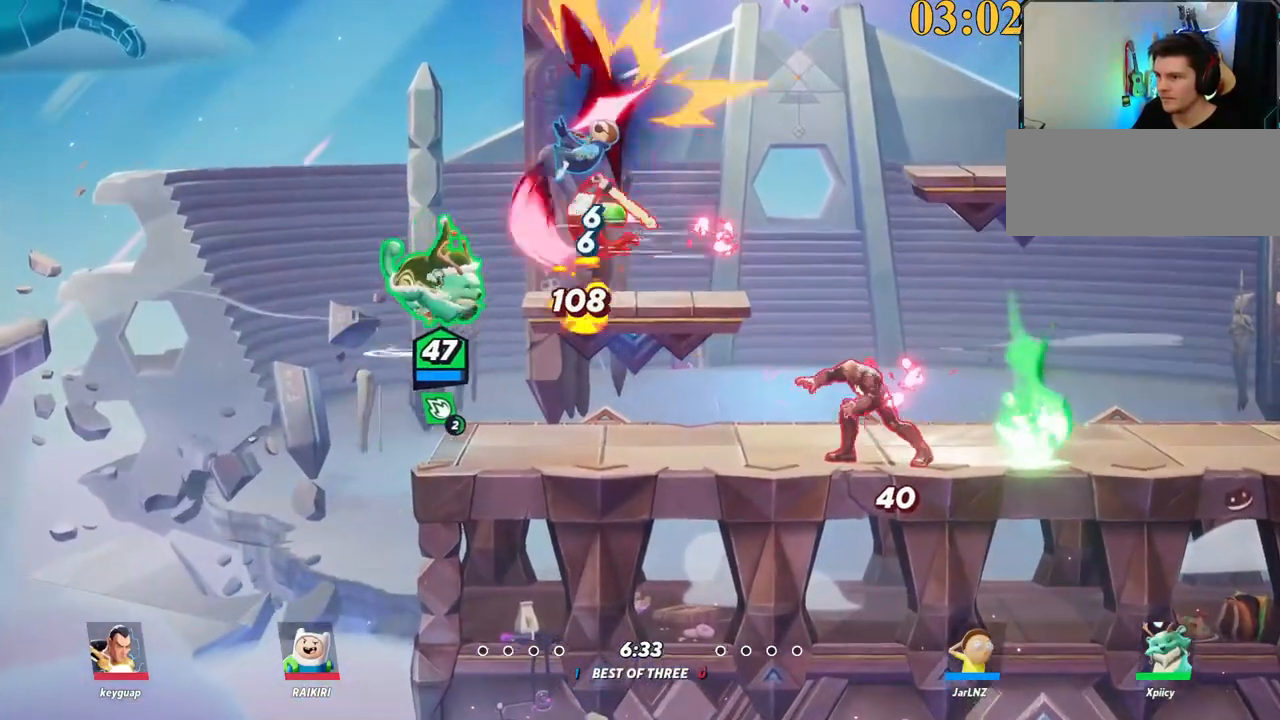
Gameplay with keyboard; each line is a JSON object with the keys held at the frame after it. "events" lists presses ("down") and releases ("up") of ".", "/", "0", "1", "2", "3", "4", "5", "6", "7", "8", "9", "a", "alt_l", "alt_r", "b", "backslash", "backspace", "c", "caps_lock", "comma", "ctrl_l", "ctrl_r", "d", "e", "equals", "f", "g", "h", "i", "j", "k", "l", "lbracket", "m", "minus", "n", "o", "p", "q", "quote", "r", "rbracket", "return", "s", "semicolon", "shift_l", "shift_r", "space", "super", "t", "tab", "tilde", "u", "v", "w", "x", "y" and "z" between this image and that frame as [ms after this image, input, new state], when the widget could be followed in between. No other keys are recorded. Mouse input is not recorded.
{"keys": ["d"], "events": [[67, "space", "up"], [67, "v", "up"], [117, "s", "down"], [484, "s", "up"]]}
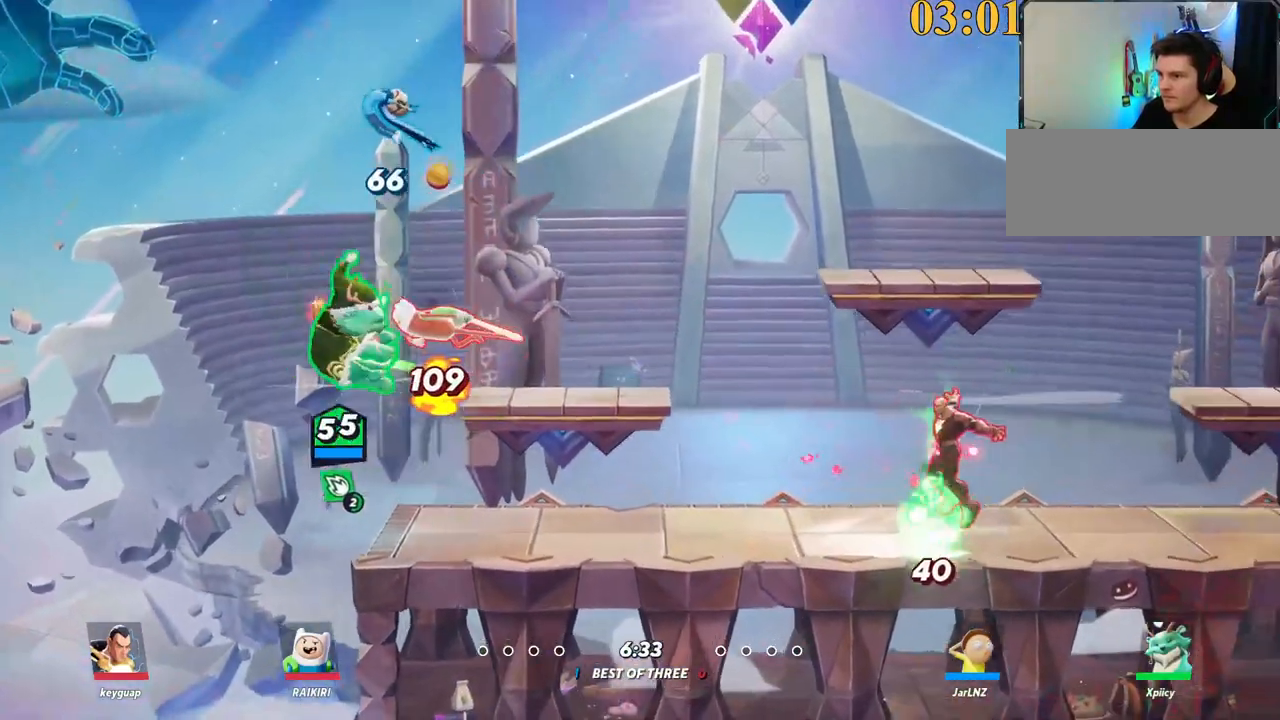
{"keys": ["d", "semicolon"], "events": [[67, "s", "down"], [167, "s", "up"], [434, "semicolon", "down"]]}
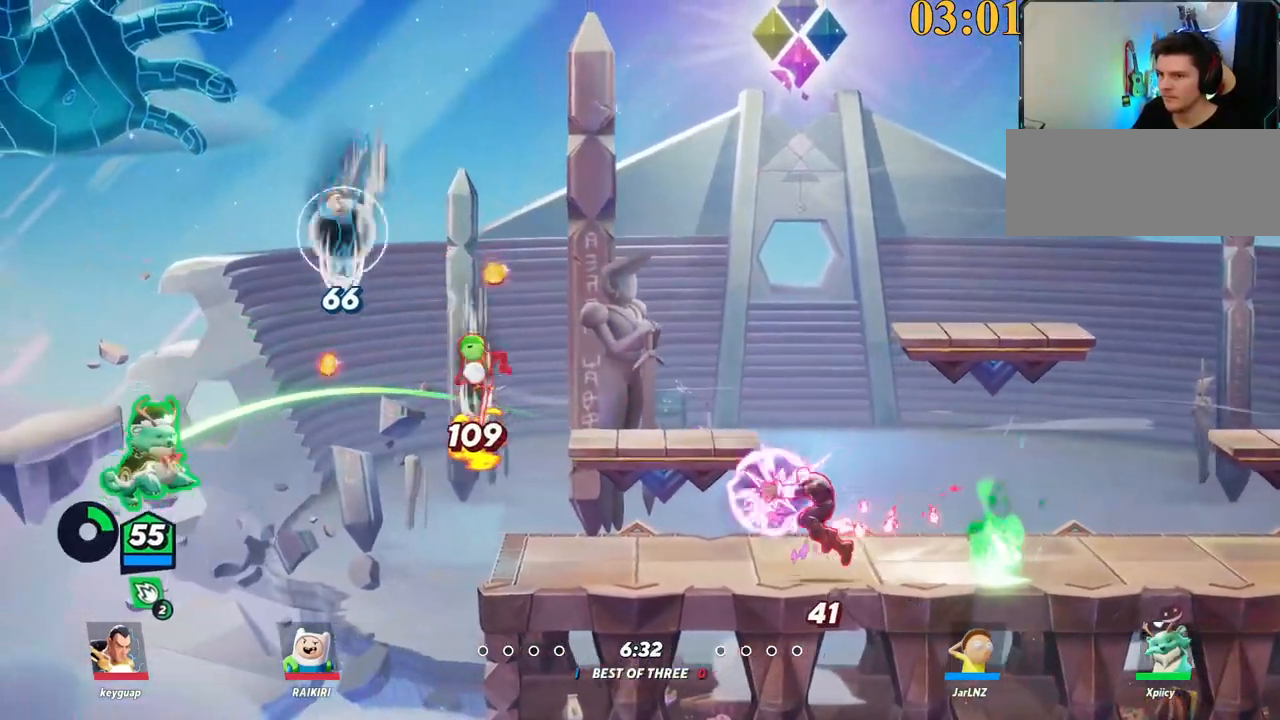
{"keys": ["d"], "events": [[117, "semicolon", "up"]]}
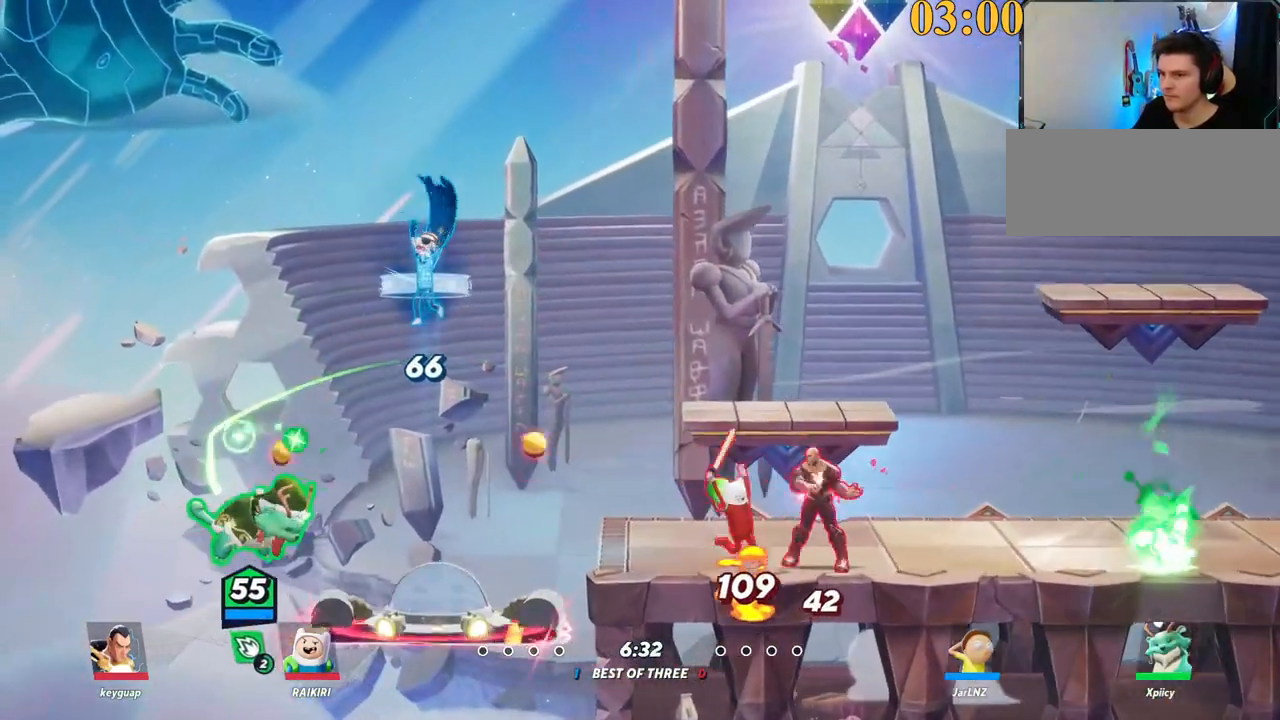
{"keys": ["d", "space"], "events": [[50, "backslash", "down"], [84, "space", "down"], [184, "space", "up"], [234, "backslash", "up"], [234, "space", "down"], [284, "space", "up"], [417, "space", "down"]]}
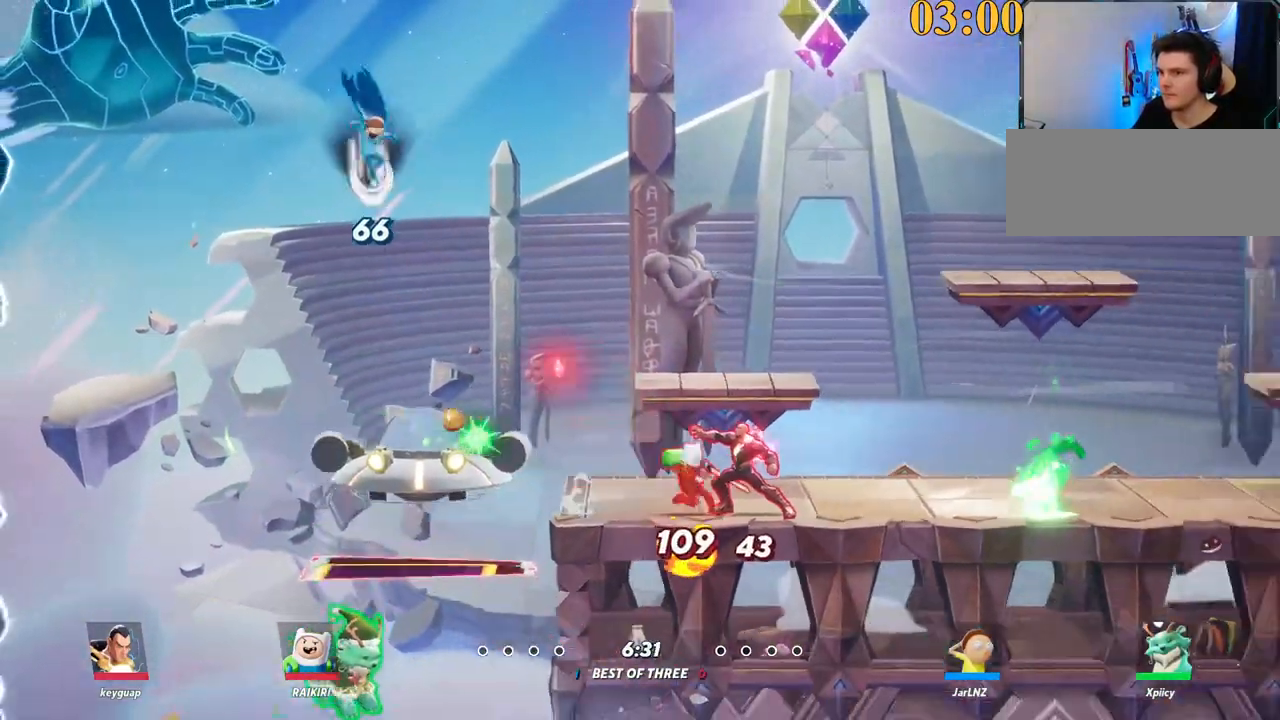
{"keys": ["d", "w"], "events": [[50, "backslash", "down"], [50, "backspace", "down"], [50, "w", "down"], [100, "backspace", "up"], [150, "backslash", "up"], [150, "backspace", "down"], [150, "space", "up"], [200, "space", "down"], [284, "backspace", "up"], [284, "space", "up"]]}
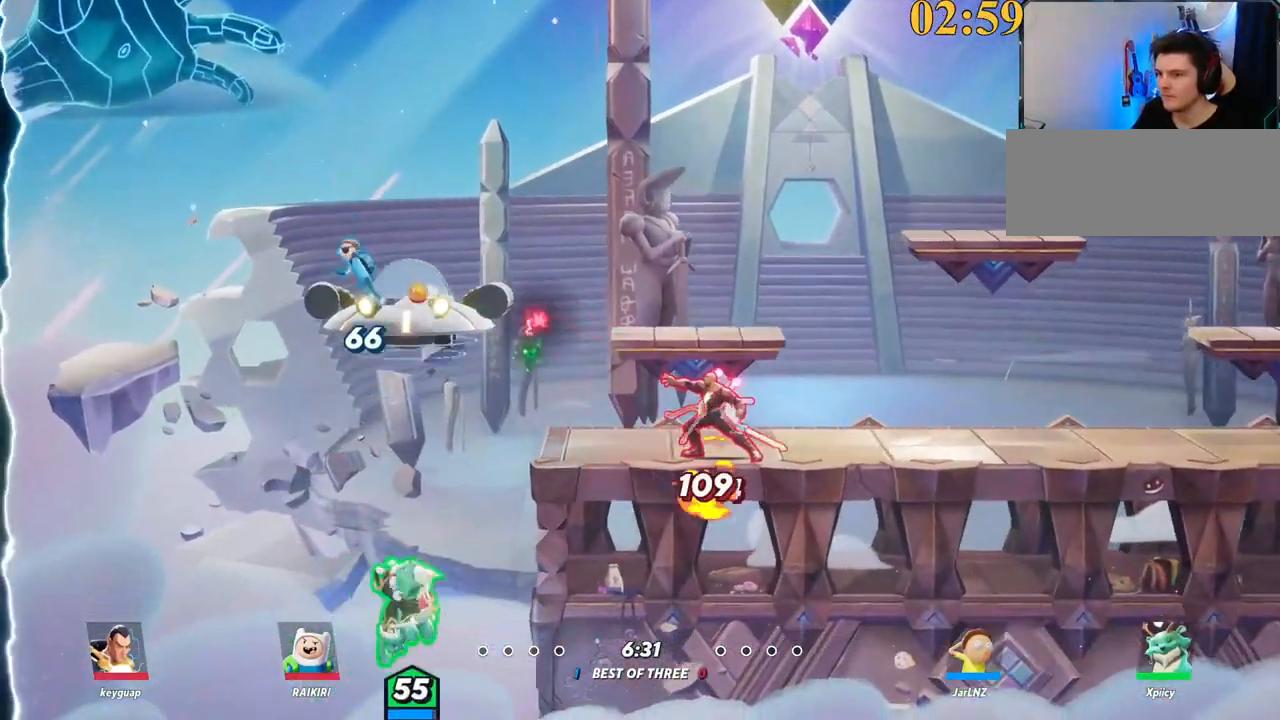
{"keys": ["d", "space", "w"], "events": [[250, "backslash", "down"], [384, "backslash", "up"], [434, "space", "down"]]}
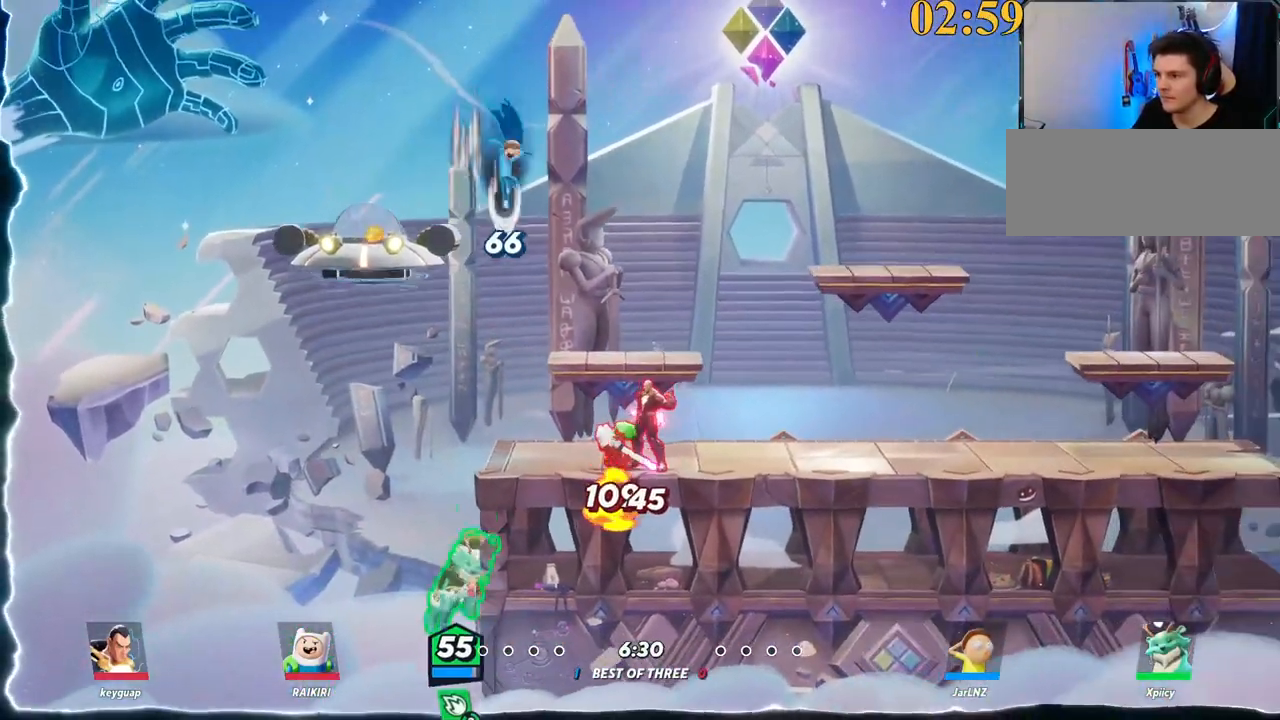
{"keys": ["d", "w"], "events": [[17, "space", "up"], [250, "w", "up"], [484, "w", "down"]]}
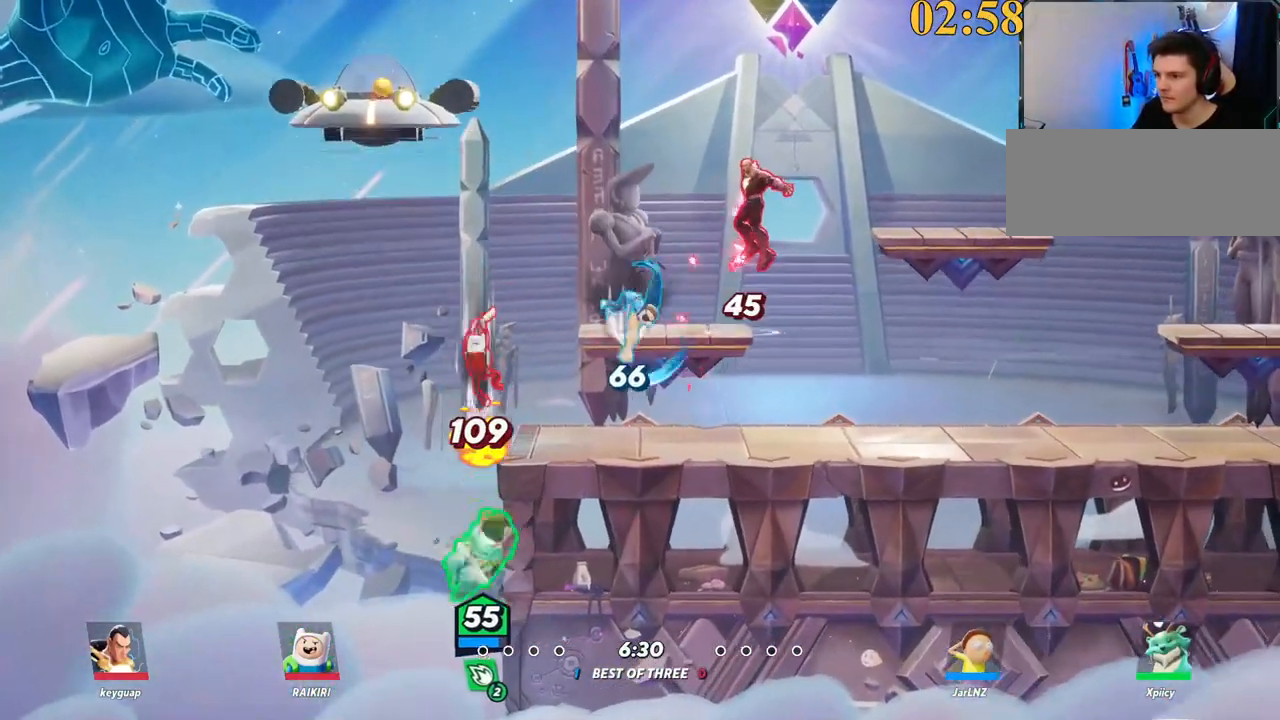
{"keys": ["d"], "events": [[34, "space", "down"], [117, "space", "up"], [167, "backslash", "down"], [167, "space", "down"], [267, "space", "up"], [267, "w", "up"], [300, "backslash", "up"], [300, "space", "down"], [400, "space", "up"], [434, "space", "down"], [484, "space", "up"]]}
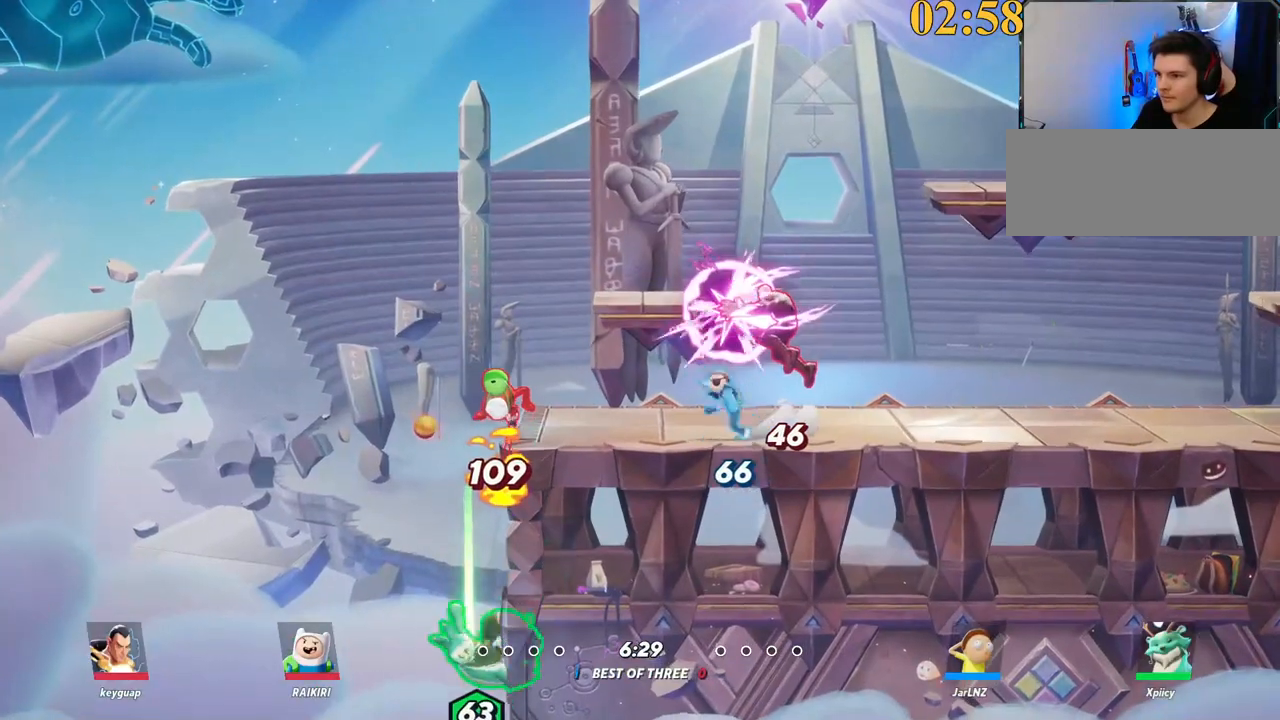
{"keys": ["d", "w"], "events": [[34, "space", "down"], [34, "w", "down"], [84, "space", "up"], [134, "backslash", "down"], [134, "space", "down"], [217, "backslash", "up"], [350, "space", "up"], [400, "space", "down"], [450, "space", "up"]]}
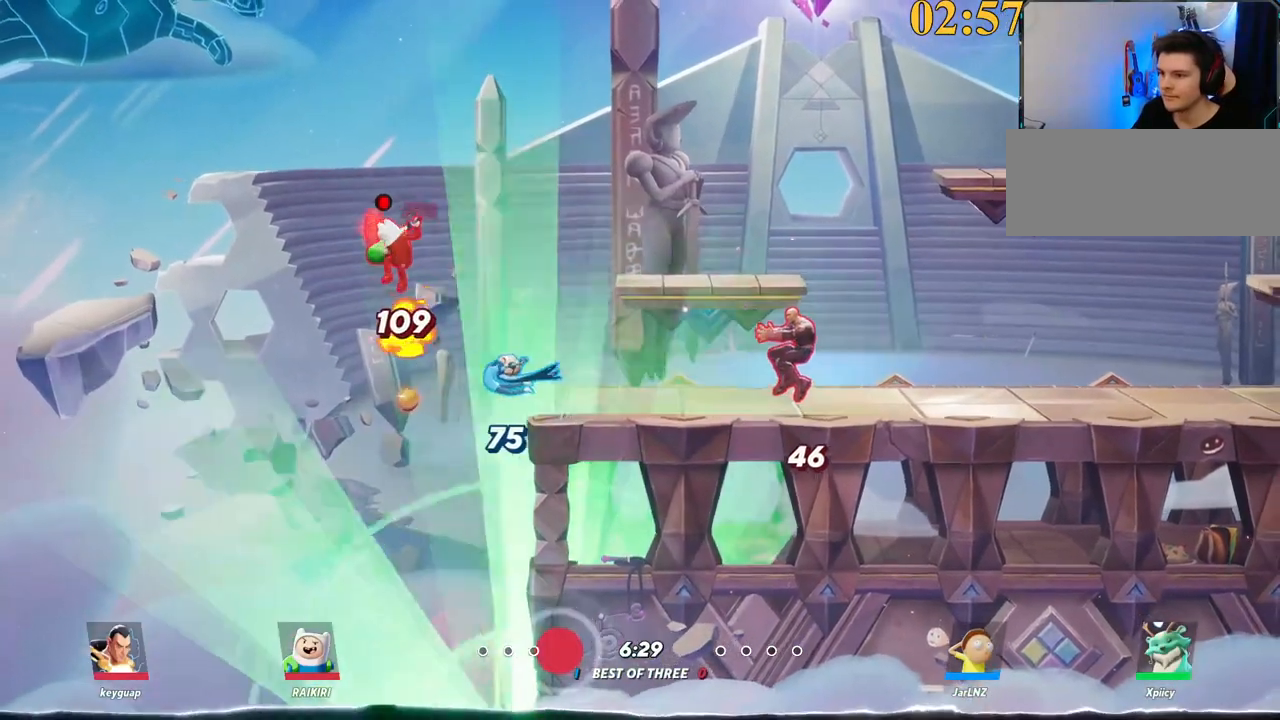
{"keys": [], "events": [[84, "w", "up"], [184, "d", "up"]]}
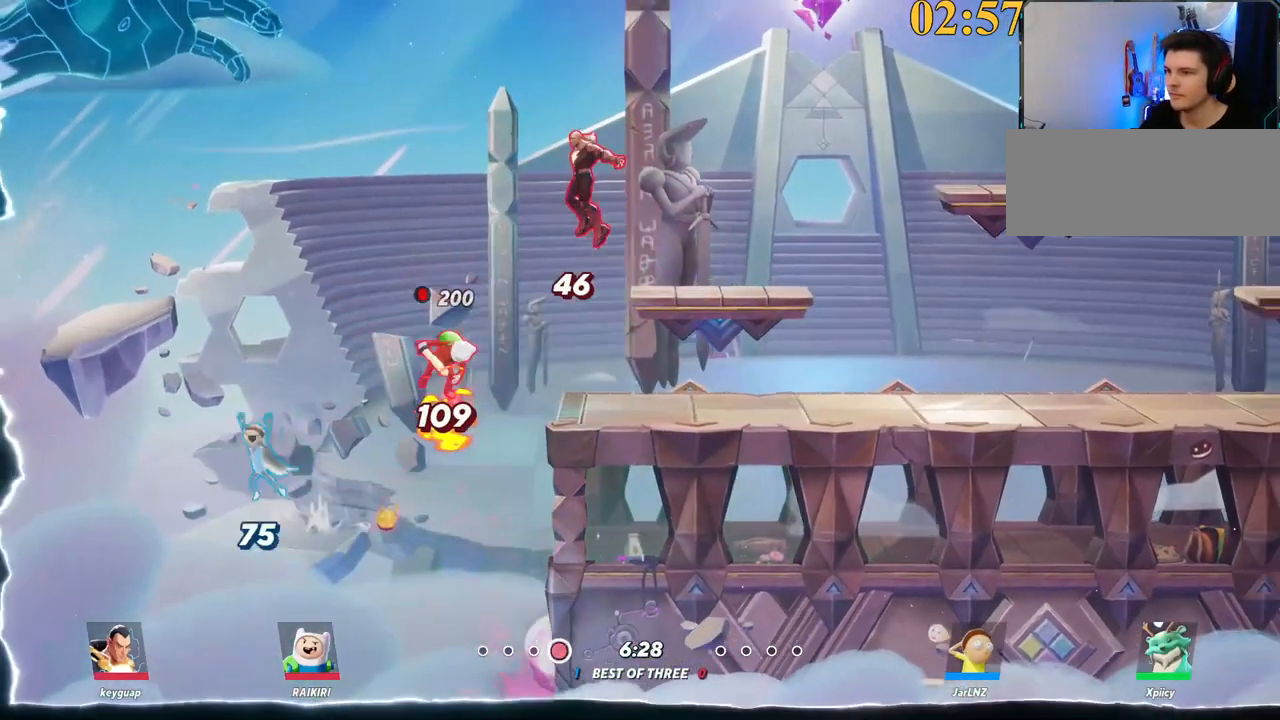
{"keys": [], "events": []}
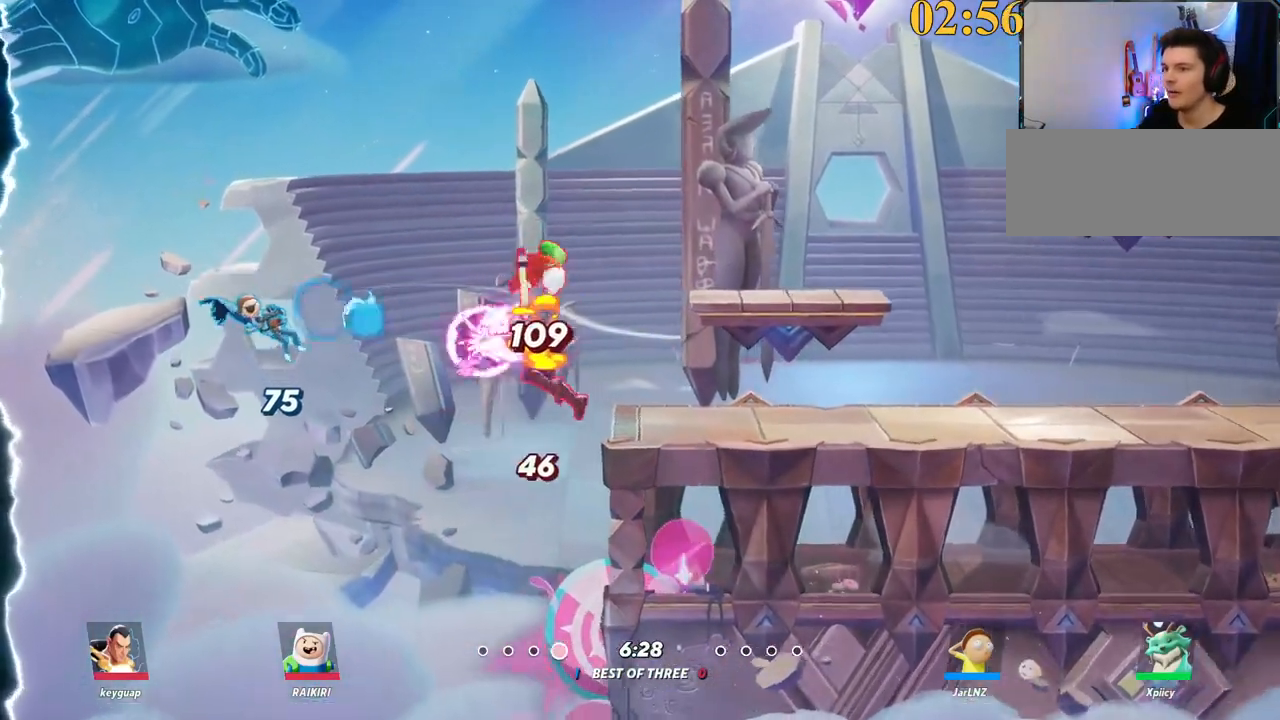
{"keys": [], "events": []}
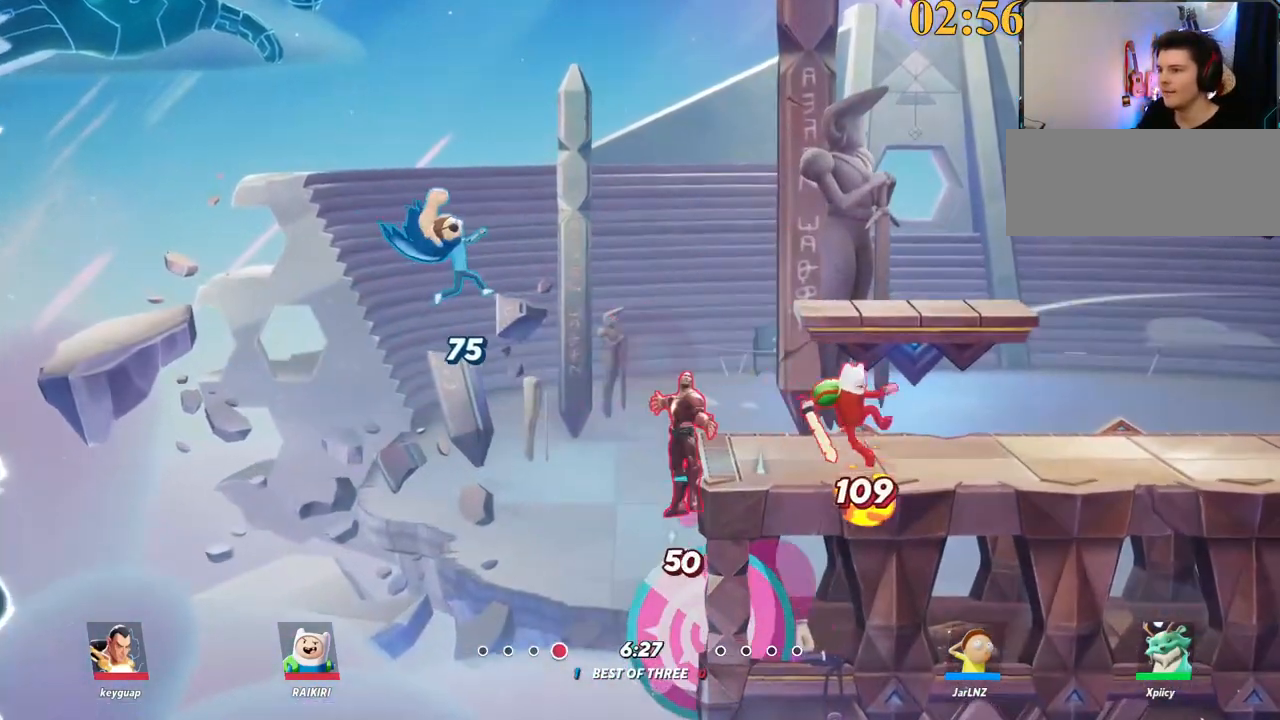
{"keys": ["a"], "events": [[200, "a", "down"], [200, "backslash", "down"], [350, "backslash", "up"]]}
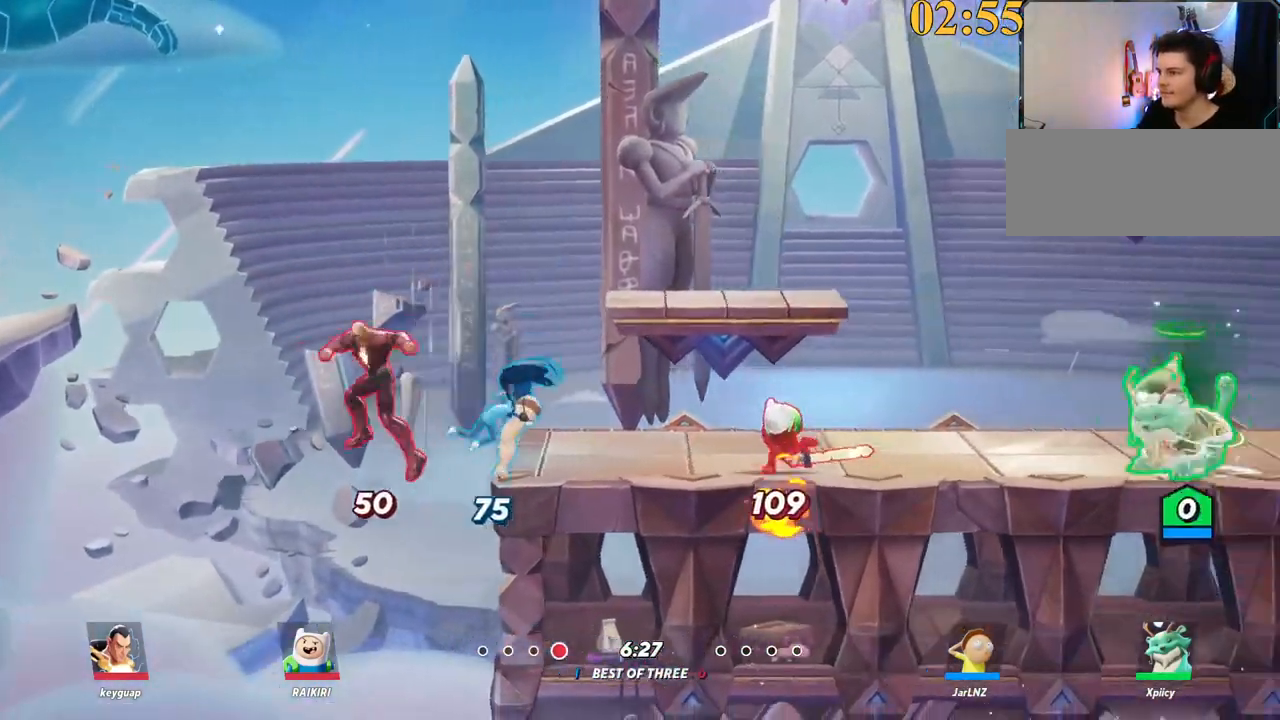
{"keys": ["a", "s"], "events": [[84, "space", "down"], [217, "space", "up"], [300, "semicolon", "down"], [400, "s", "down"], [400, "semicolon", "up"]]}
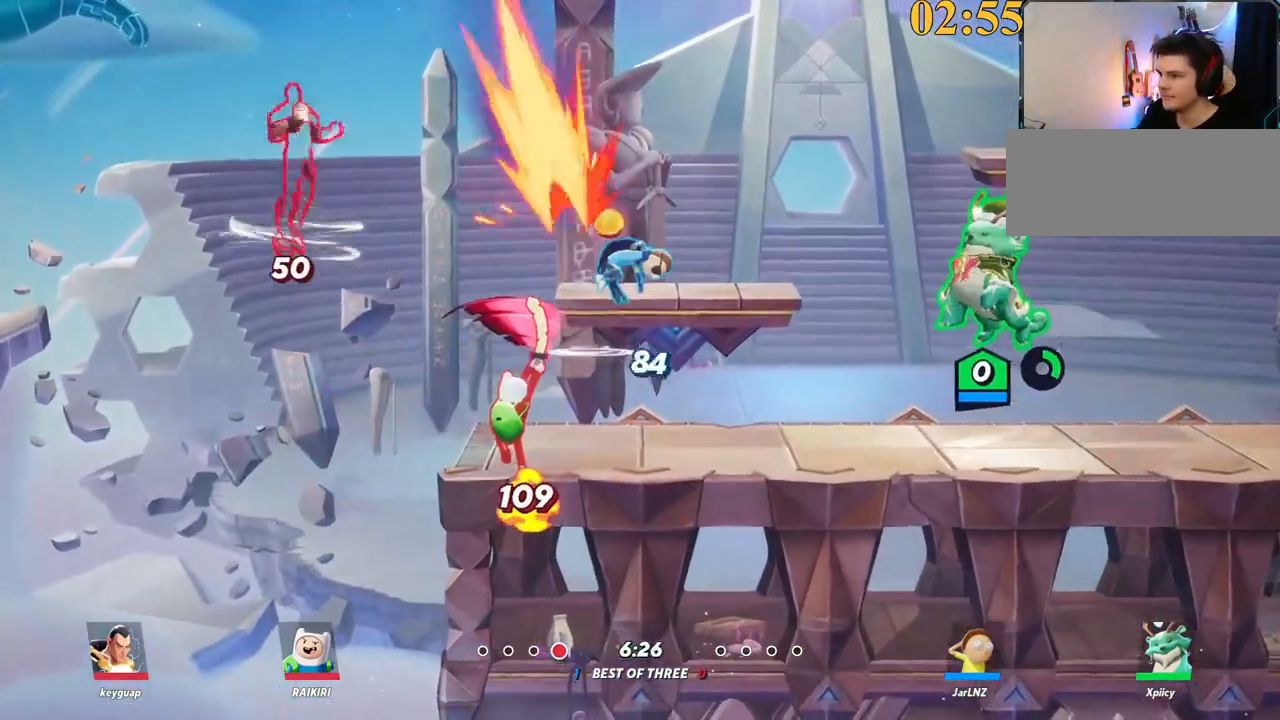
{"keys": ["a", "space"], "events": [[184, "s", "up"], [417, "backslash", "down"], [500, "backslash", "up"], [500, "space", "down"]]}
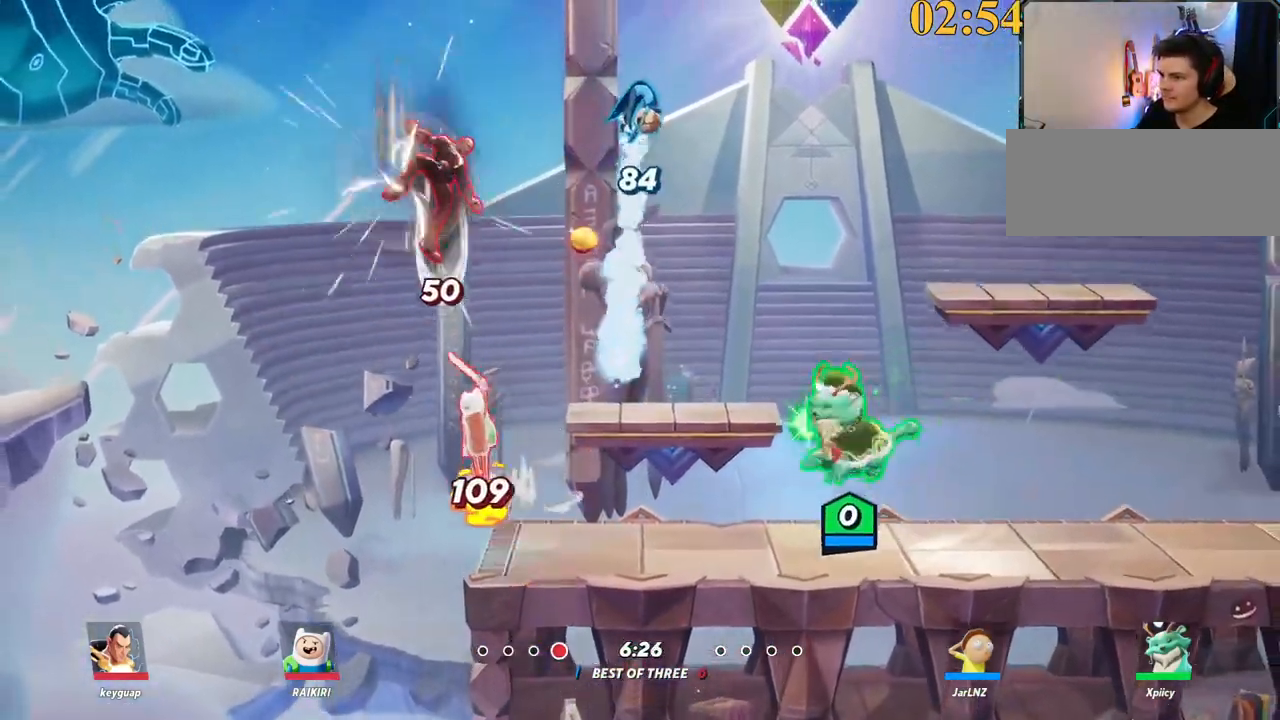
{"keys": ["d"], "events": [[100, "a", "up"], [100, "space", "up"], [134, "d", "down"], [134, "return", "down"], [184, "return", "up"], [334, "quote", "down"], [334, "semicolon", "down"], [417, "quote", "up"], [417, "semicolon", "up"]]}
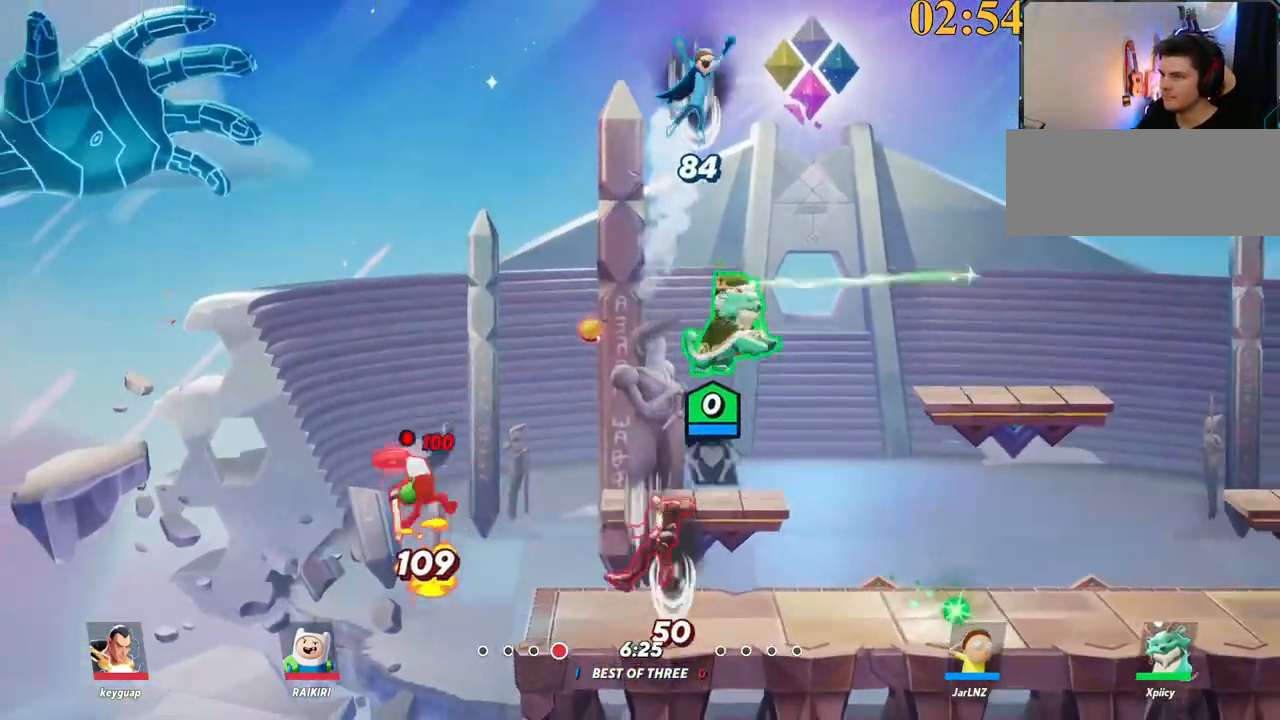
{"keys": ["backslash", "d"], "events": [[434, "backslash", "down"]]}
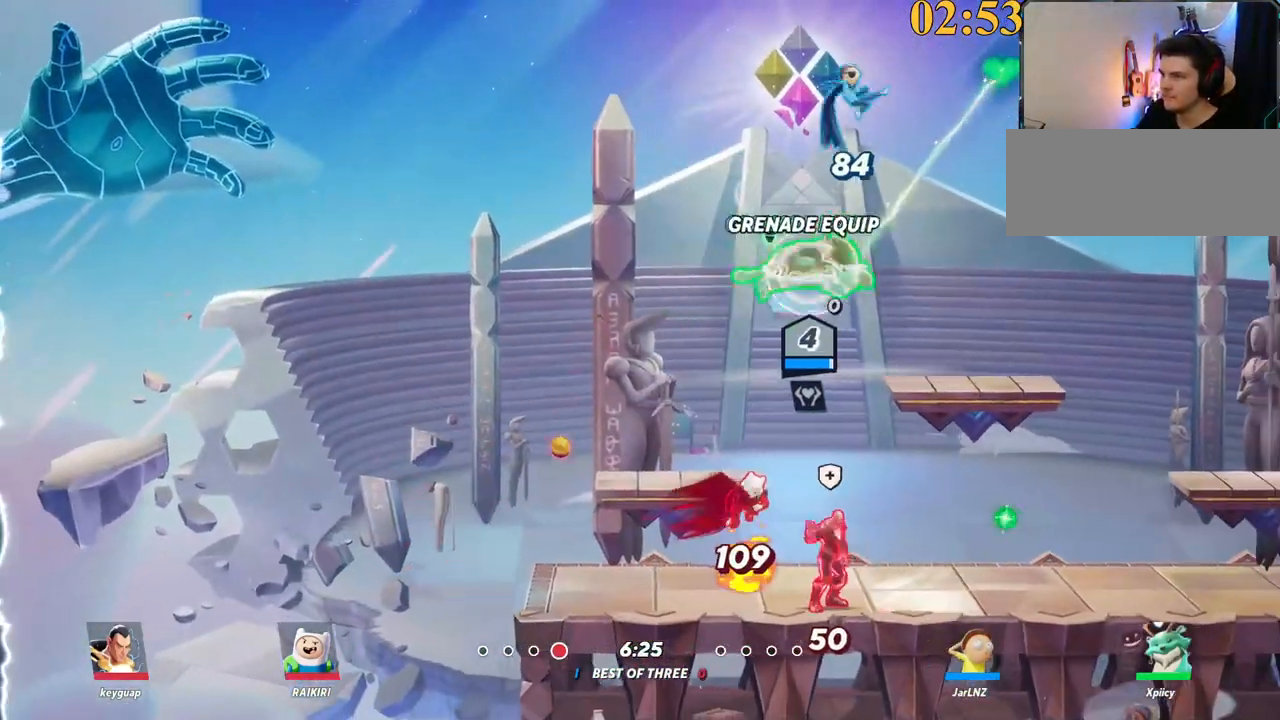
{"keys": ["s"], "events": [[17, "space", "down"], [67, "backslash", "up"], [117, "space", "up"], [200, "s", "down"], [250, "space", "down"], [300, "a", "down"], [300, "d", "up"], [300, "x", "down"], [350, "space", "up"], [384, "x", "up"], [484, "a", "up"]]}
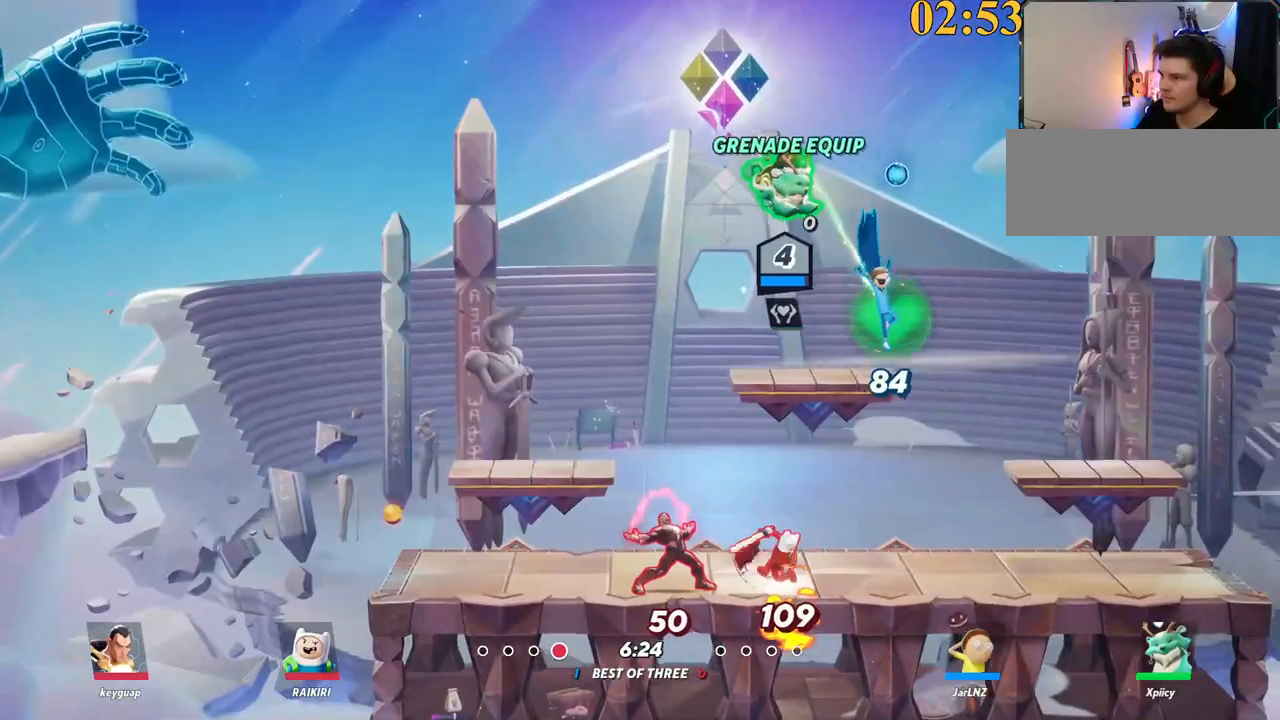
{"keys": ["backslash", "d", "space"], "events": [[34, "d", "down"], [350, "backslash", "down"], [434, "space", "down"], [484, "s", "up"]]}
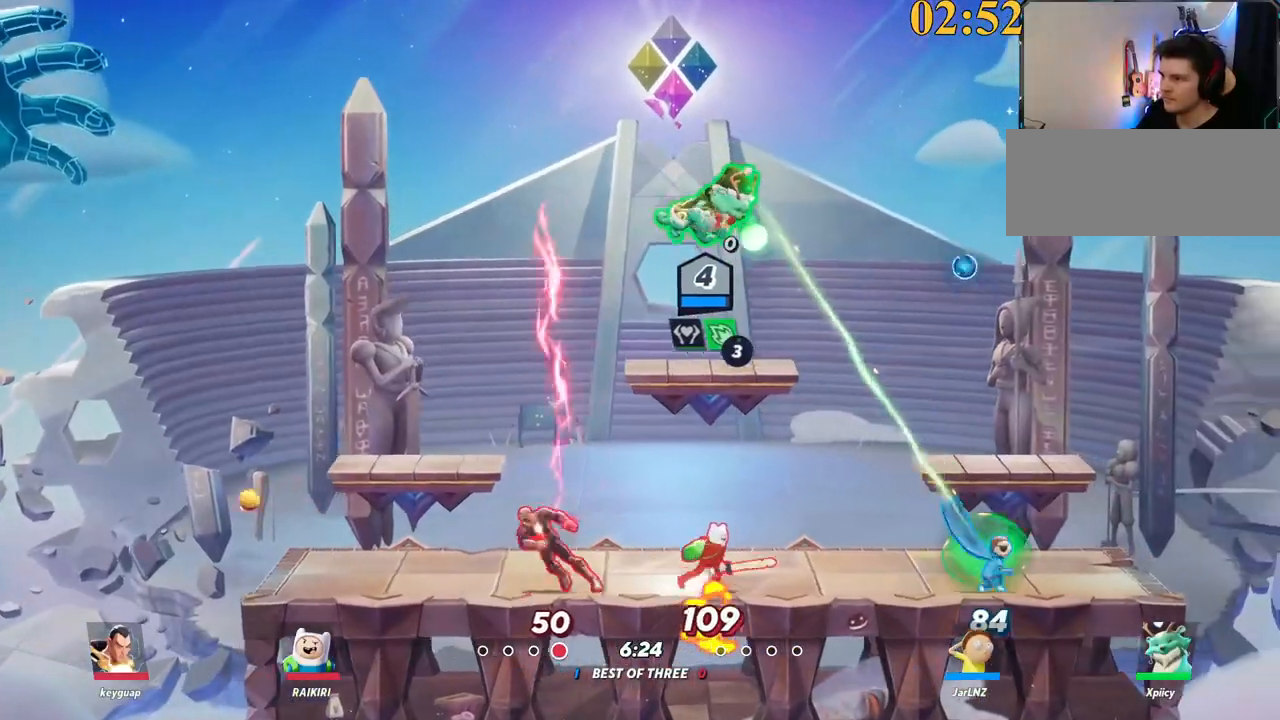
{"keys": ["d", "s"], "events": [[34, "backslash", "up"], [84, "space", "up"], [317, "s", "down"]]}
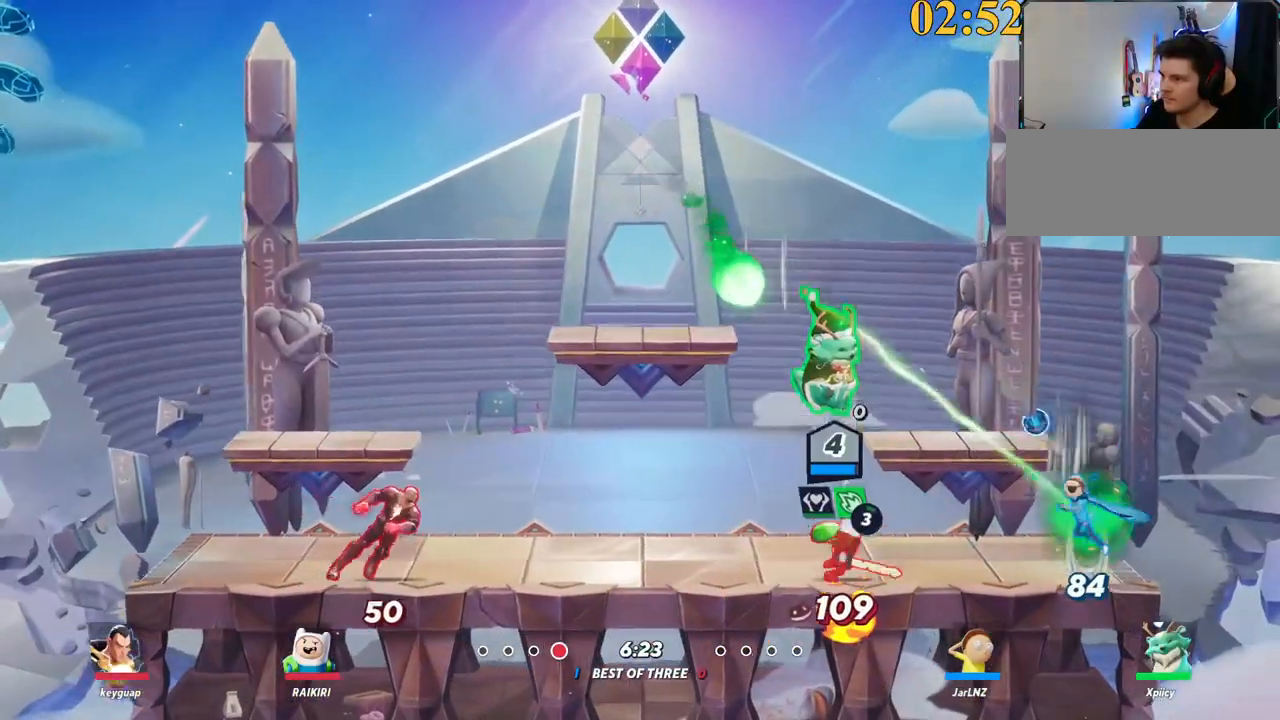
{"keys": ["a"], "events": [[134, "backslash", "down"], [184, "s", "up"], [234, "backslash", "up"], [367, "a", "down"], [367, "d", "up"], [467, "semicolon", "down"], [500, "semicolon", "up"]]}
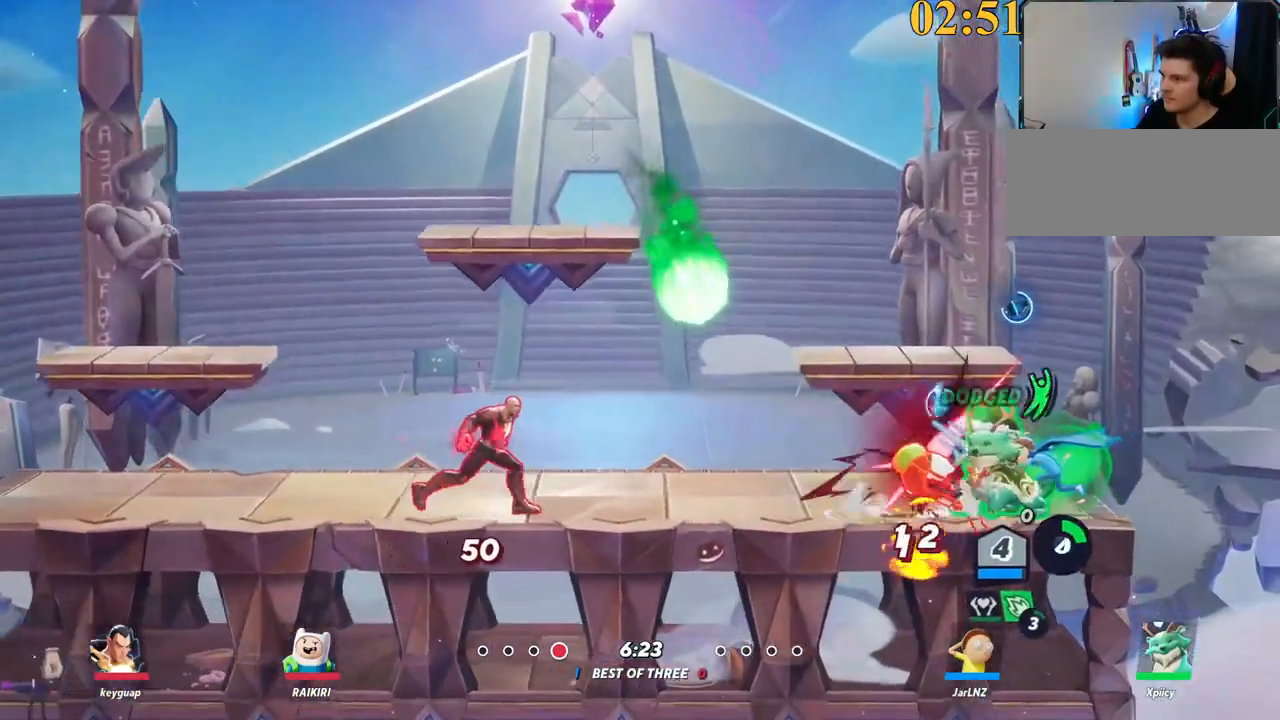
{"keys": ["a", "backslash"], "events": [[417, "backslash", "down"]]}
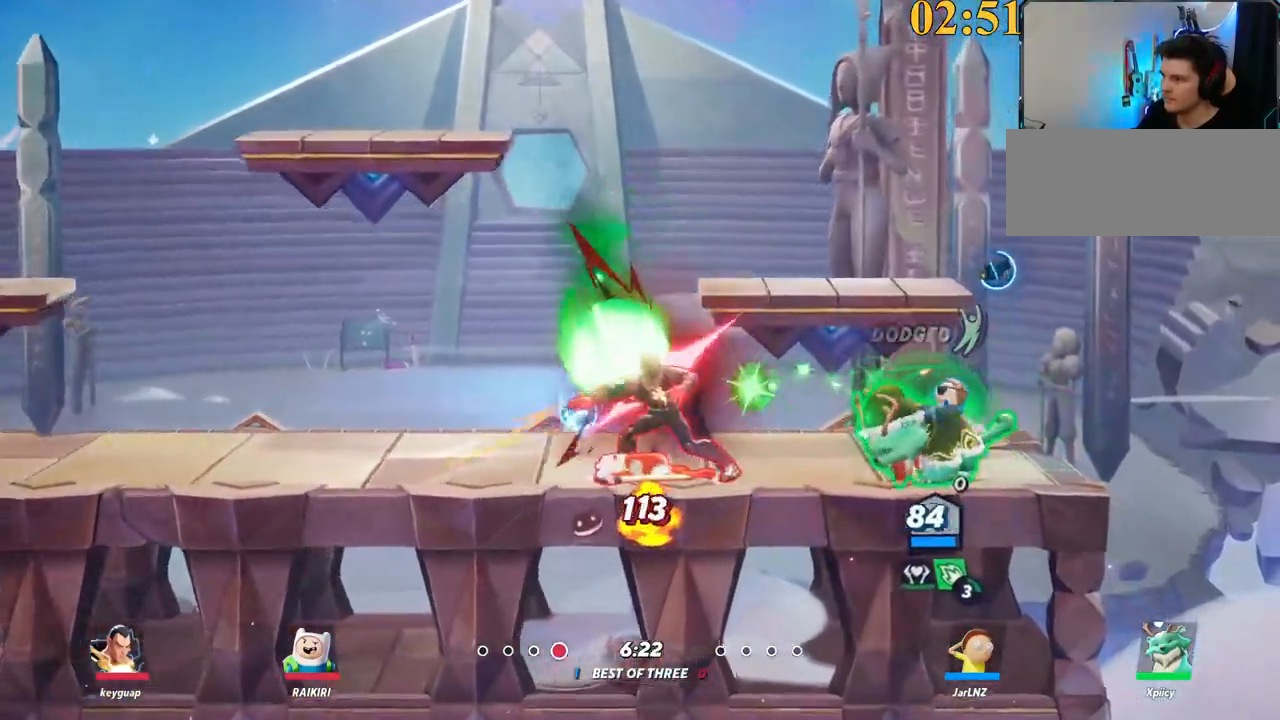
{"keys": ["a"], "events": [[50, "space", "down"], [100, "backslash", "up"], [150, "space", "up"], [250, "lbracket", "down"], [384, "s", "down"], [434, "lbracket", "up"], [484, "s", "up"]]}
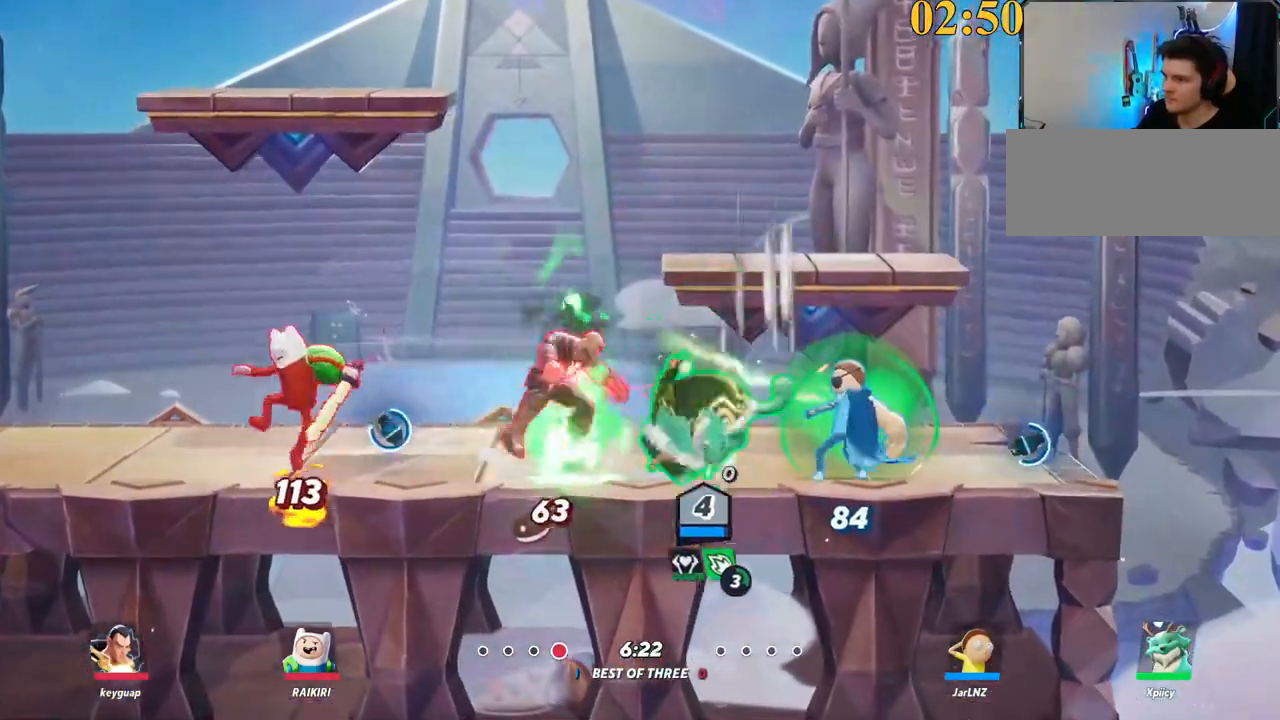
{"keys": ["a"], "events": [[350, "backslash", "down"], [484, "backslash", "up"]]}
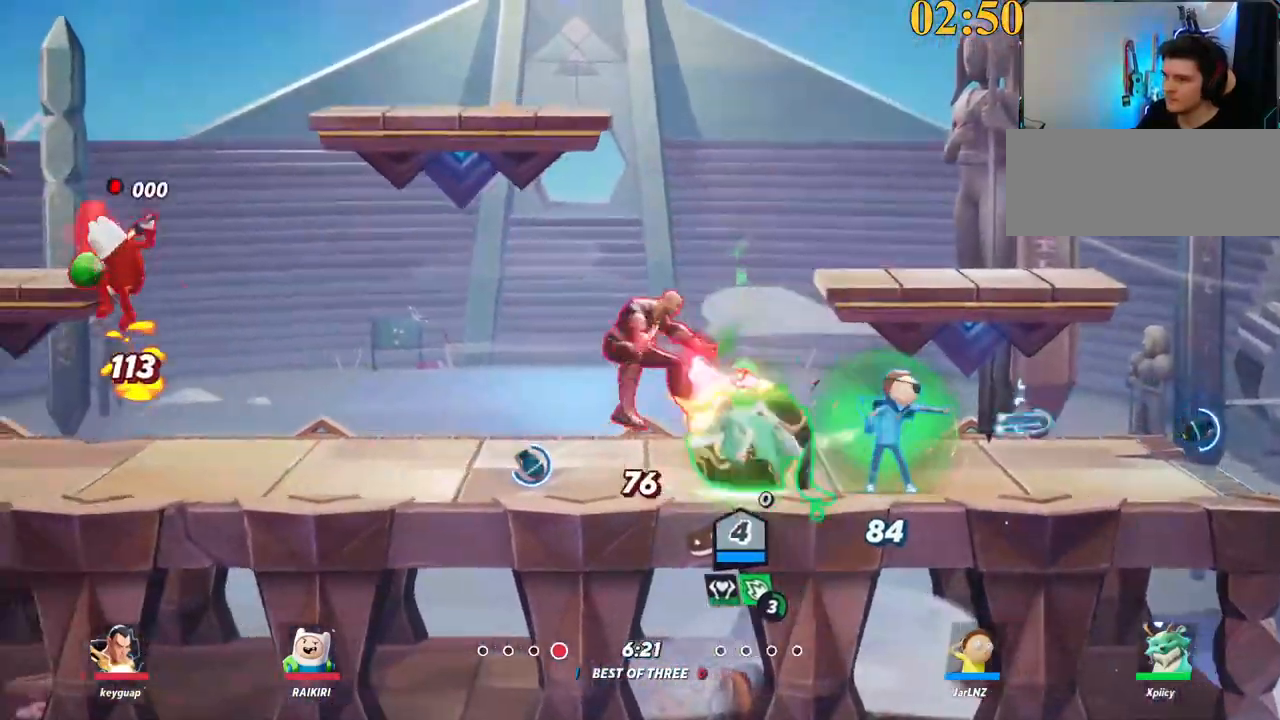
{"keys": ["a"], "events": [[134, "backspace", "down"], [267, "backspace", "up"]]}
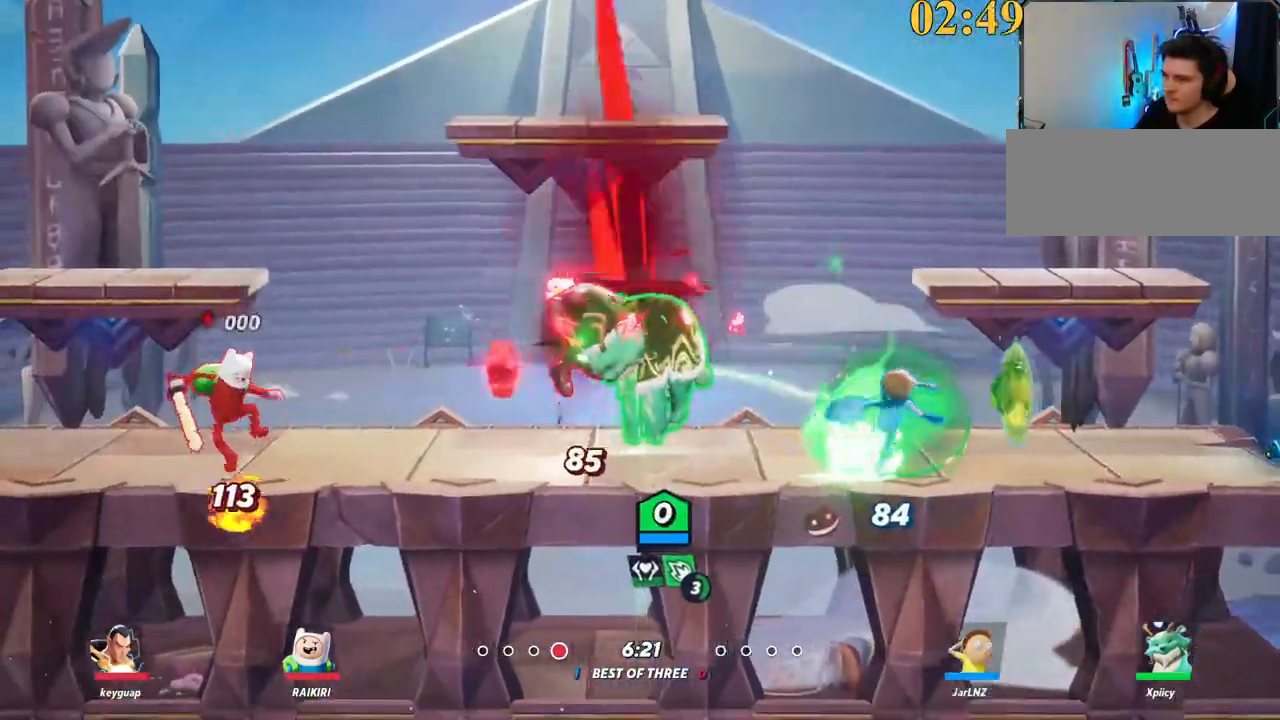
{"keys": ["a"], "events": [[84, "backslash", "down"], [217, "backslash", "up"], [267, "space", "down"], [367, "space", "up"]]}
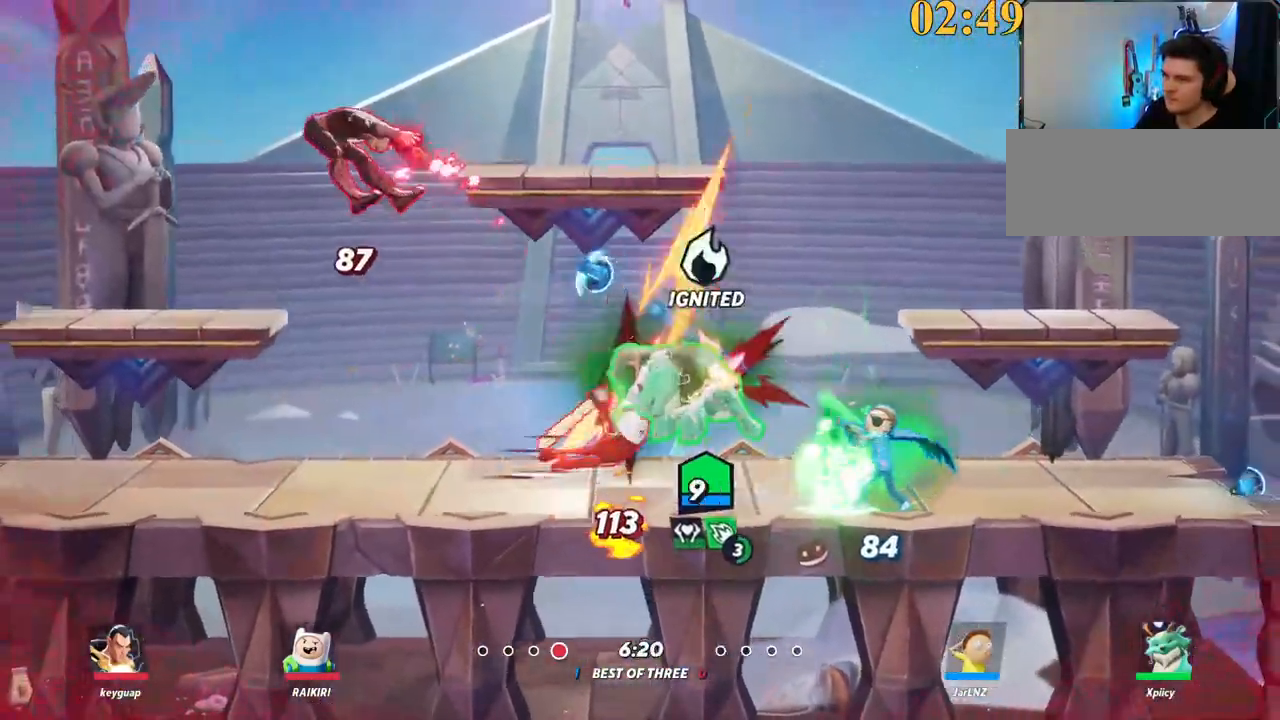
{"keys": ["a"], "events": [[50, "backslash", "down"], [100, "space", "down"], [134, "backslash", "up"], [184, "space", "up"]]}